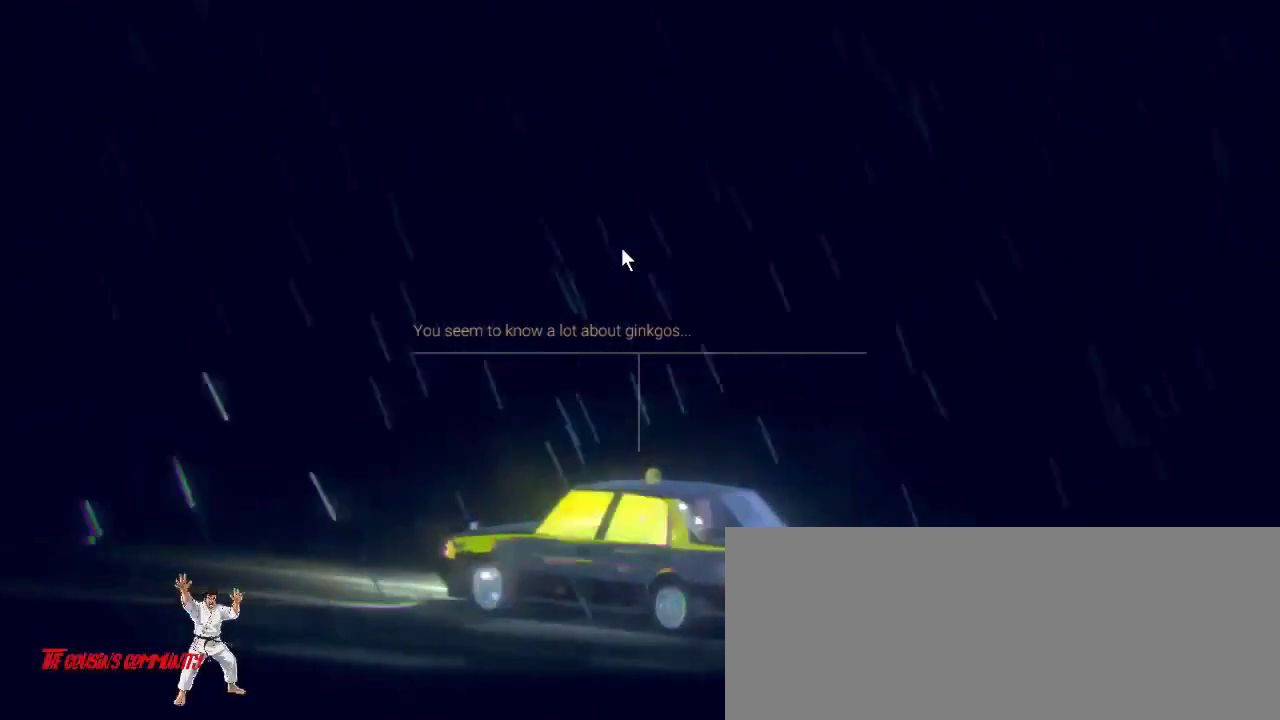
Gameplay with keyboard and mouse; each line is a JSON object with the keys and mouse buttons held at the frame after it. "events" lists presses ("down") and releases ("up") of ".", "/", "0", "1", "2", "3", "4", "5", "6", "7", "8", "9", "a", "alt_l", "alt_r", "b", "backslash", "backspace", "c", "caps_lock", "comma", "ctrl_l", "ctrl_r", "d", "down", "e", "equals", "escape", "f", "f10", "f11", "f12", "f2", "f4", "f5", "f6", "f7", "f8", "f9", "g", "h", "i", "j", "k", "l", "lbracket", "left", "m", "minus", "n", "o", "p", "q", "quote", "r", "rbracket", "return", "right", "s", "semicolon", "shift_l", "shift_r", "space", "super", "t", "tab", "tilde", "u", "up", "v", "w", "x", "y", "z", "mouse_left", "mouse_wheel", "mouse_right" and "mouse_mb4" between this image and that frame as [ms after this image, input, new state], when the widget could be followed in between. "mouse_left", "mouse_wheel", "mouse_right", "mouse_mb4" = the "left", "wheel", "right", "mb4" buttons of the "mouse" list. No other keys are recorded. "wheel" means that the mouse wheel is clicked or scrolled. Mouse movement is not recorded. Not read: f1 f3.
{"keys": [], "mouse": ["left"], "events": [[467, "mouse_left", "down"]]}
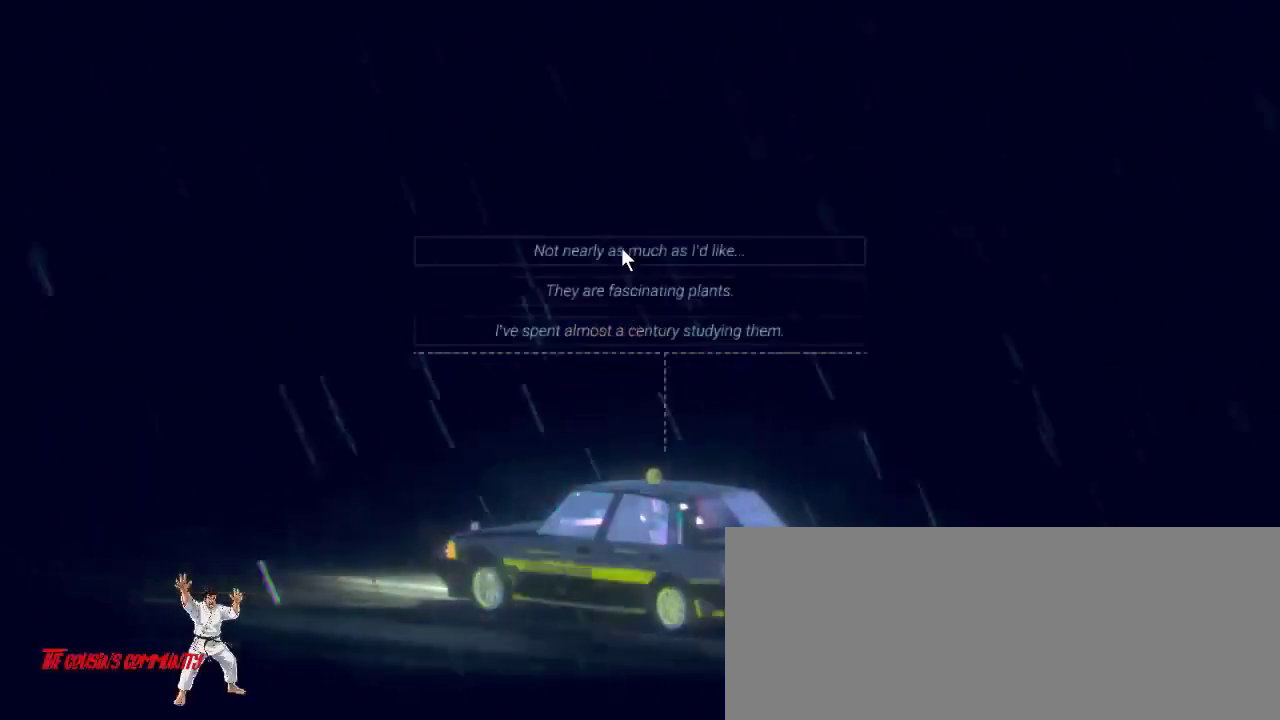
{"keys": [], "mouse": [], "events": [[100, "mouse_left", "up"]]}
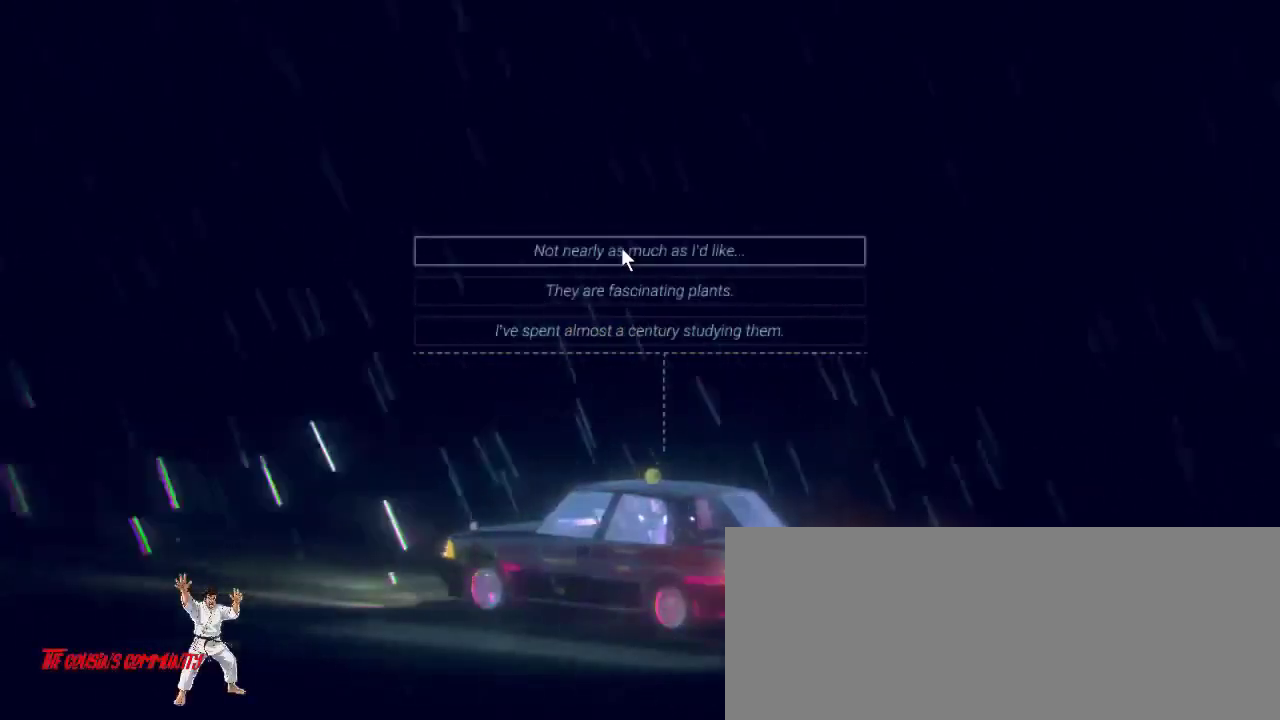
{"keys": [], "mouse": [], "events": []}
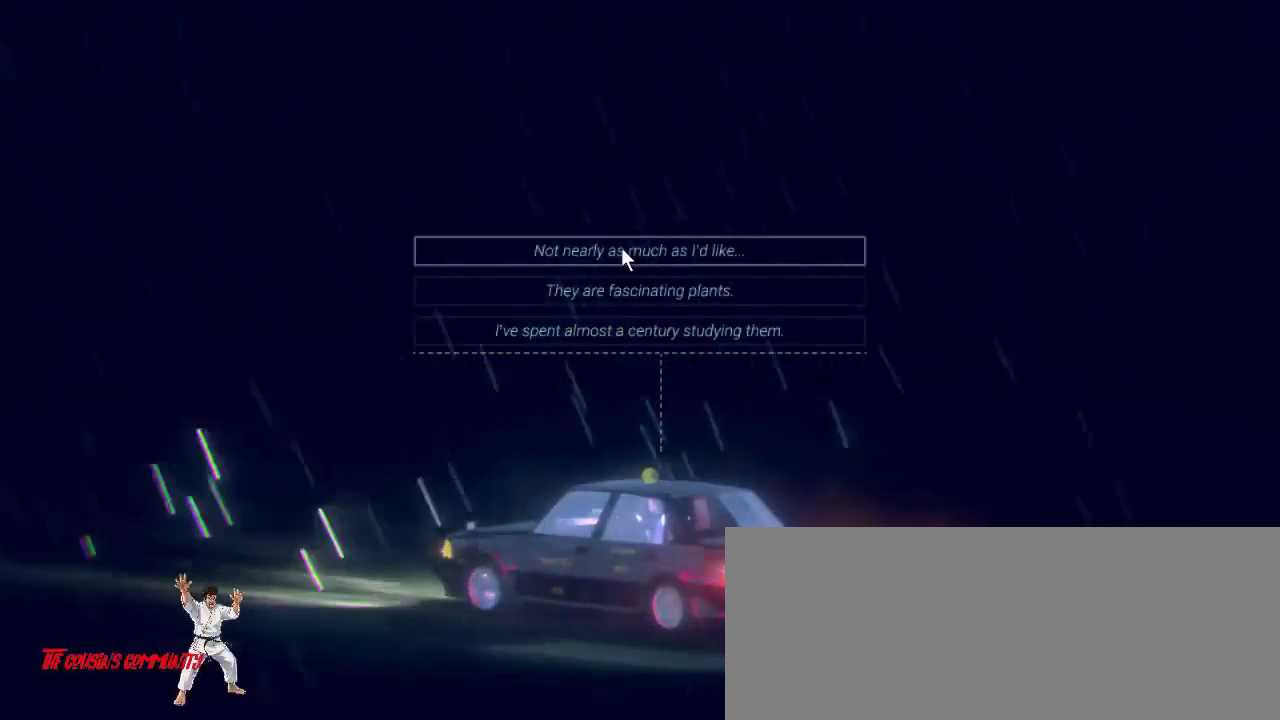
{"keys": [], "mouse": [], "events": []}
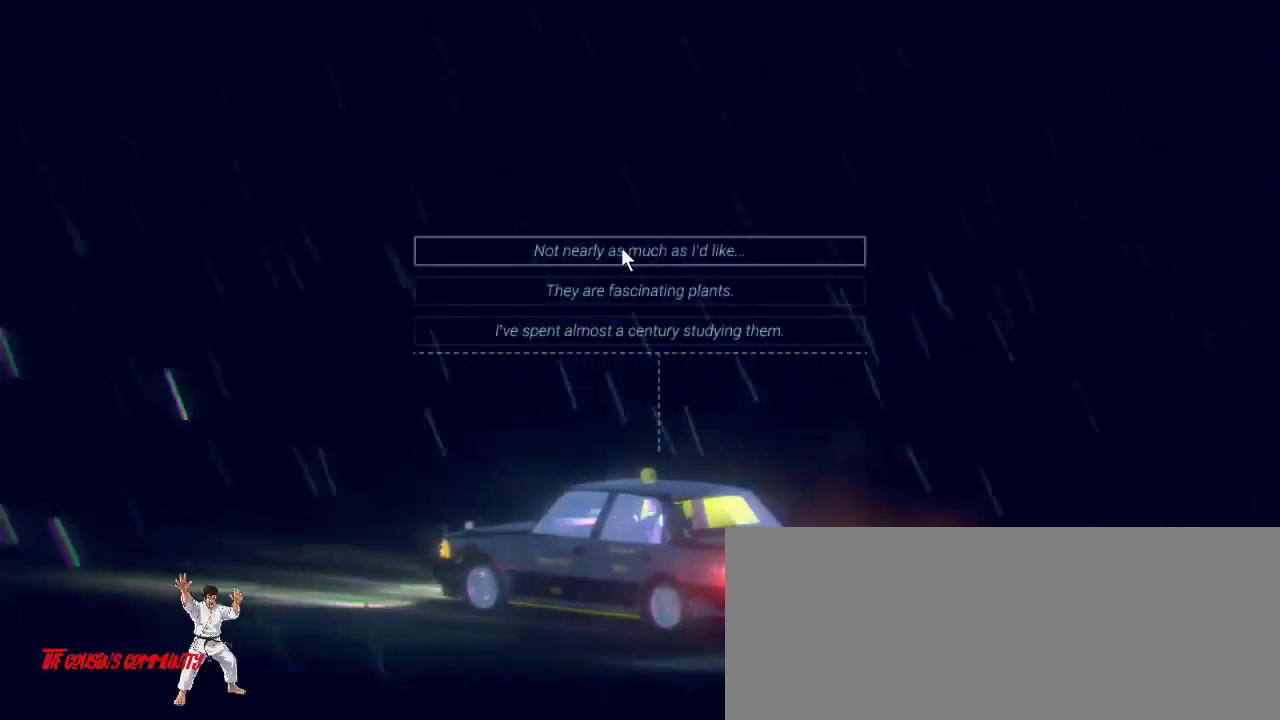
{"keys": [], "mouse": [], "events": []}
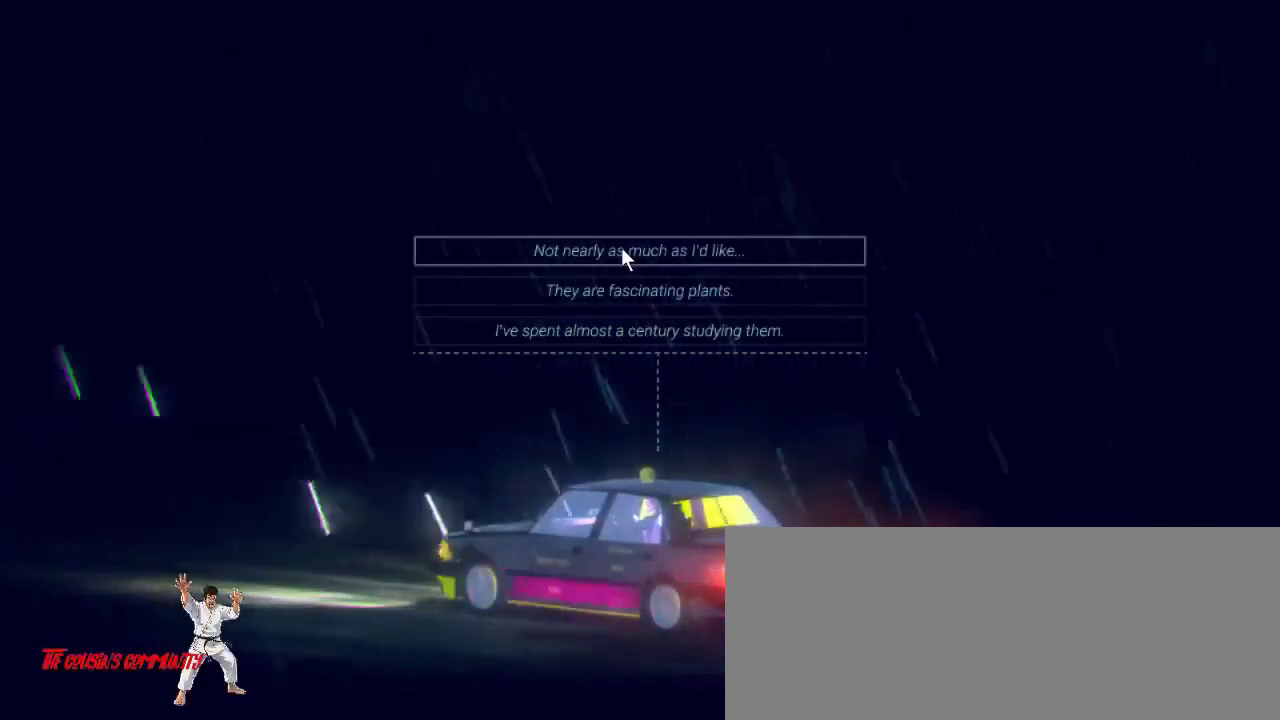
{"keys": [], "mouse": [], "events": []}
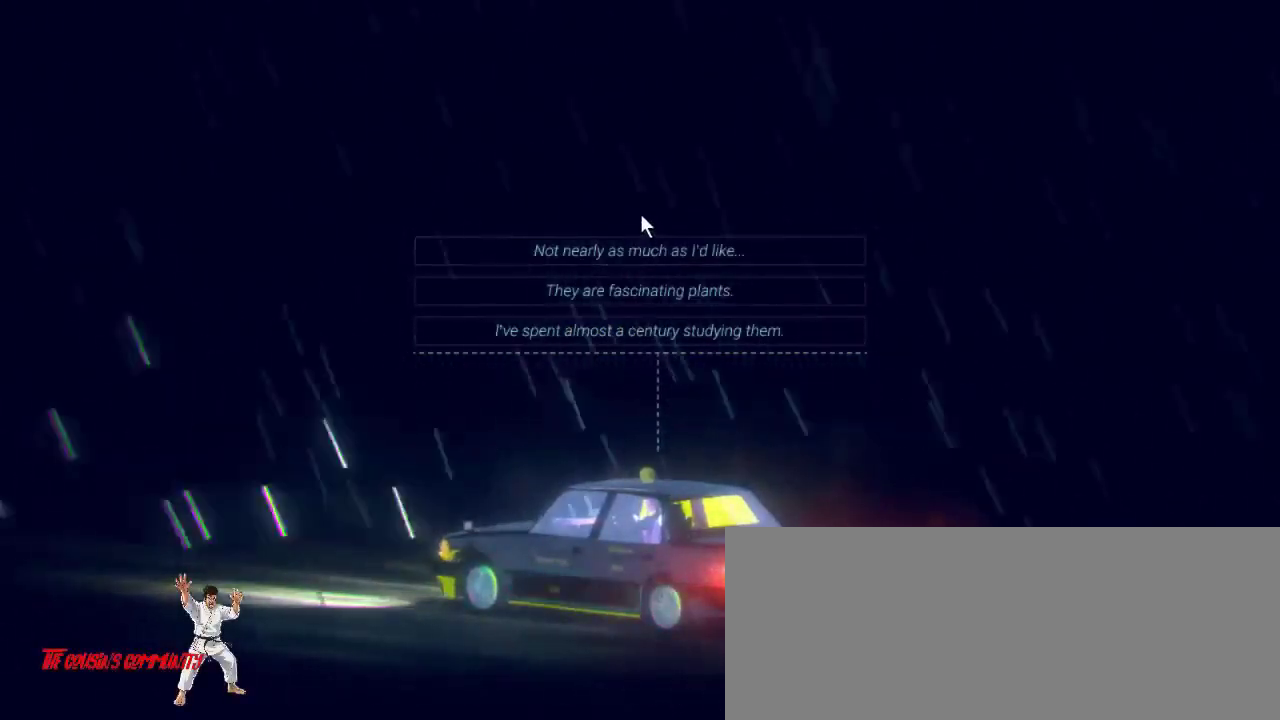
{"keys": [], "mouse": [], "events": []}
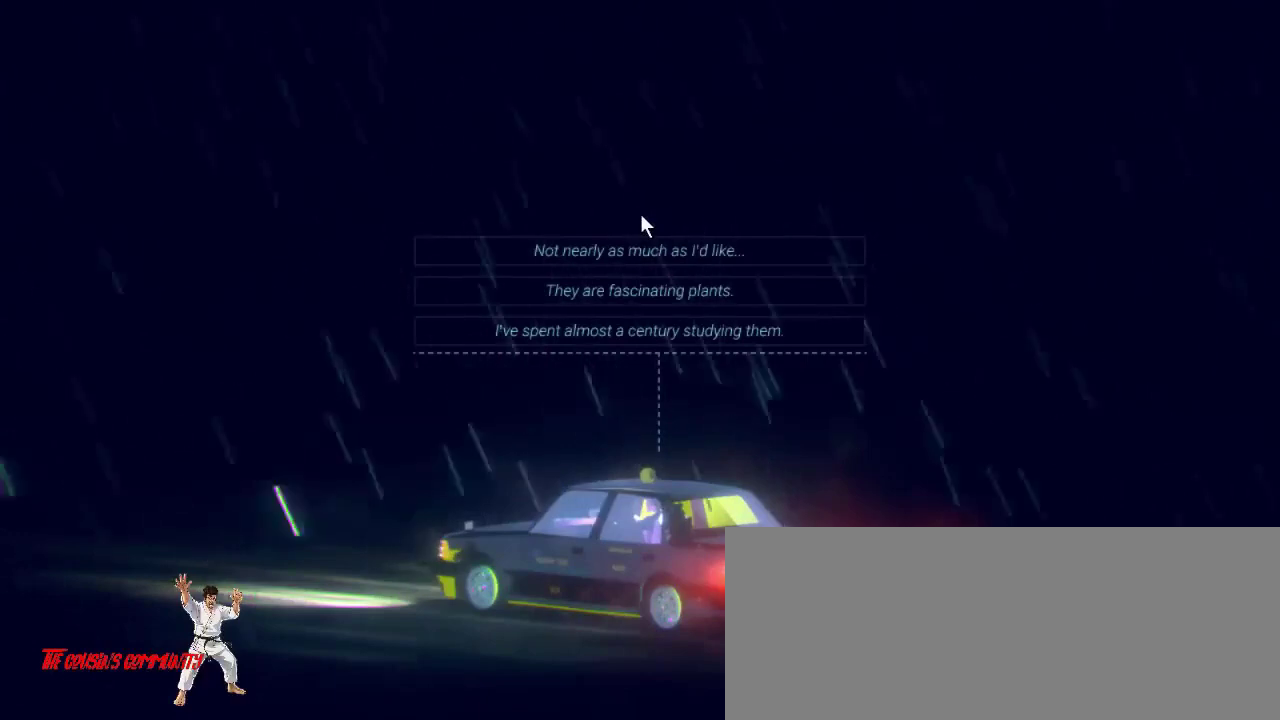
{"keys": [], "mouse": [], "events": []}
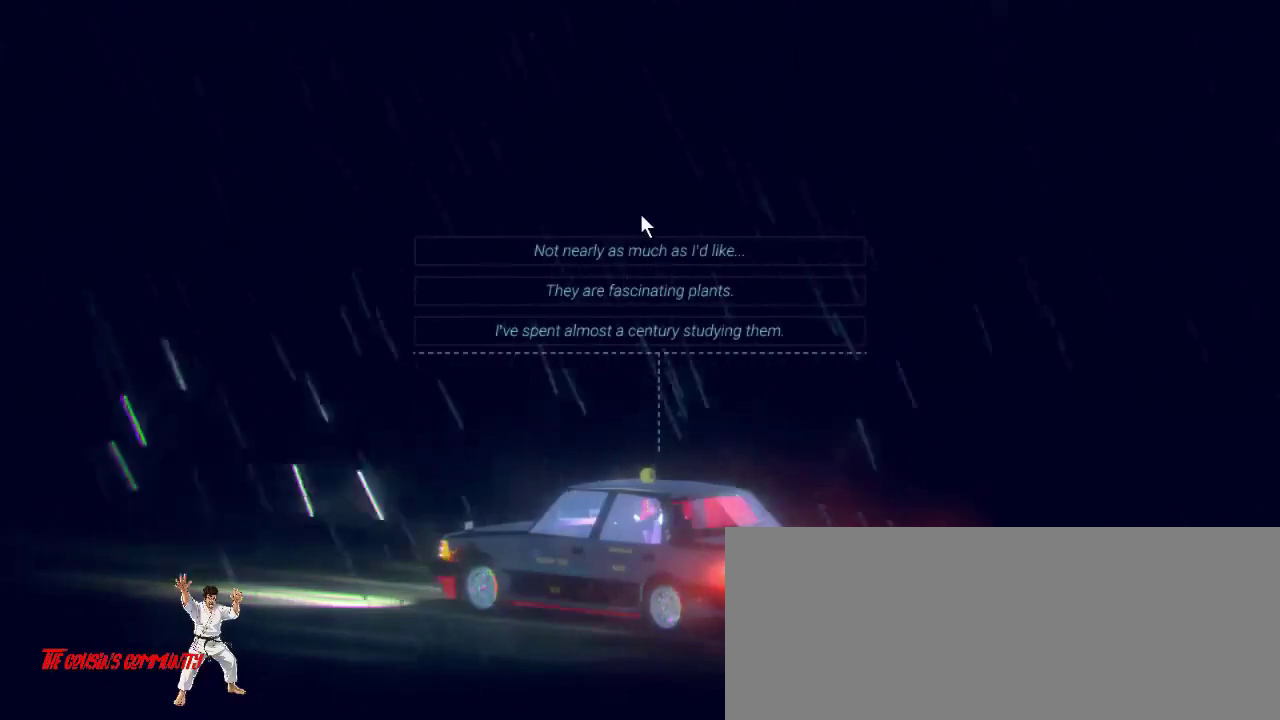
{"keys": [], "mouse": [], "events": []}
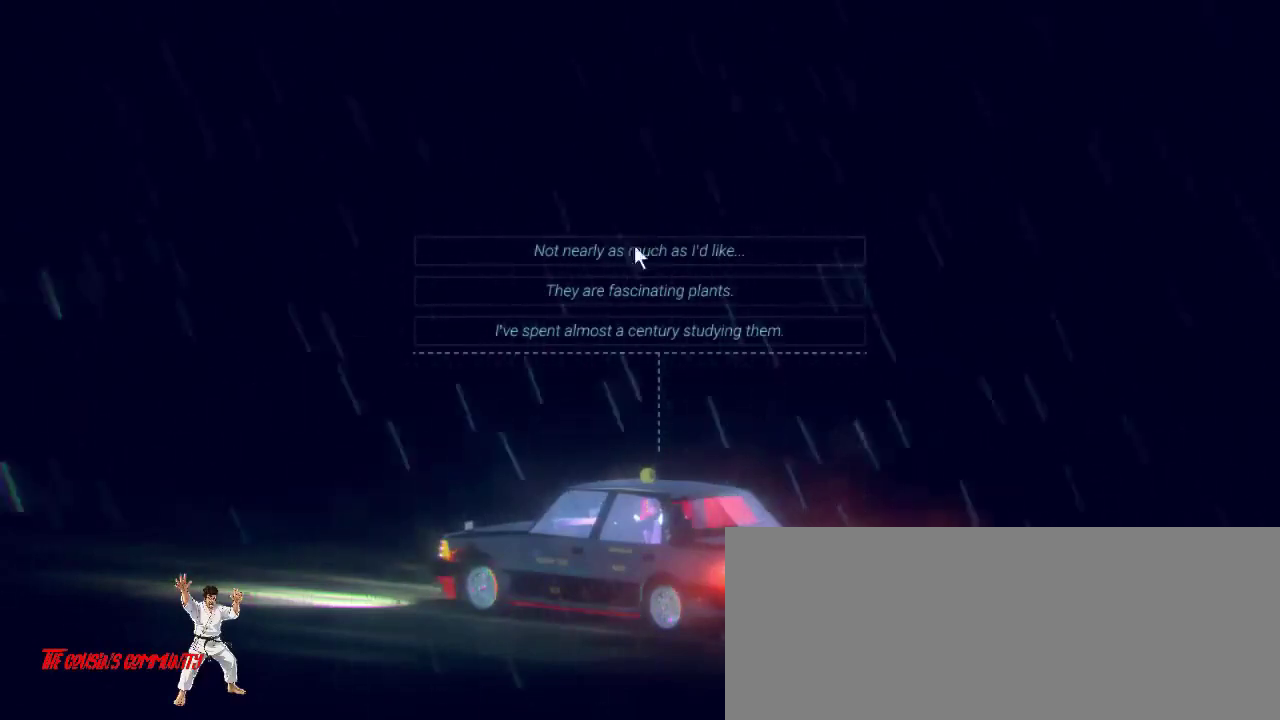
{"keys": [], "mouse": [], "events": []}
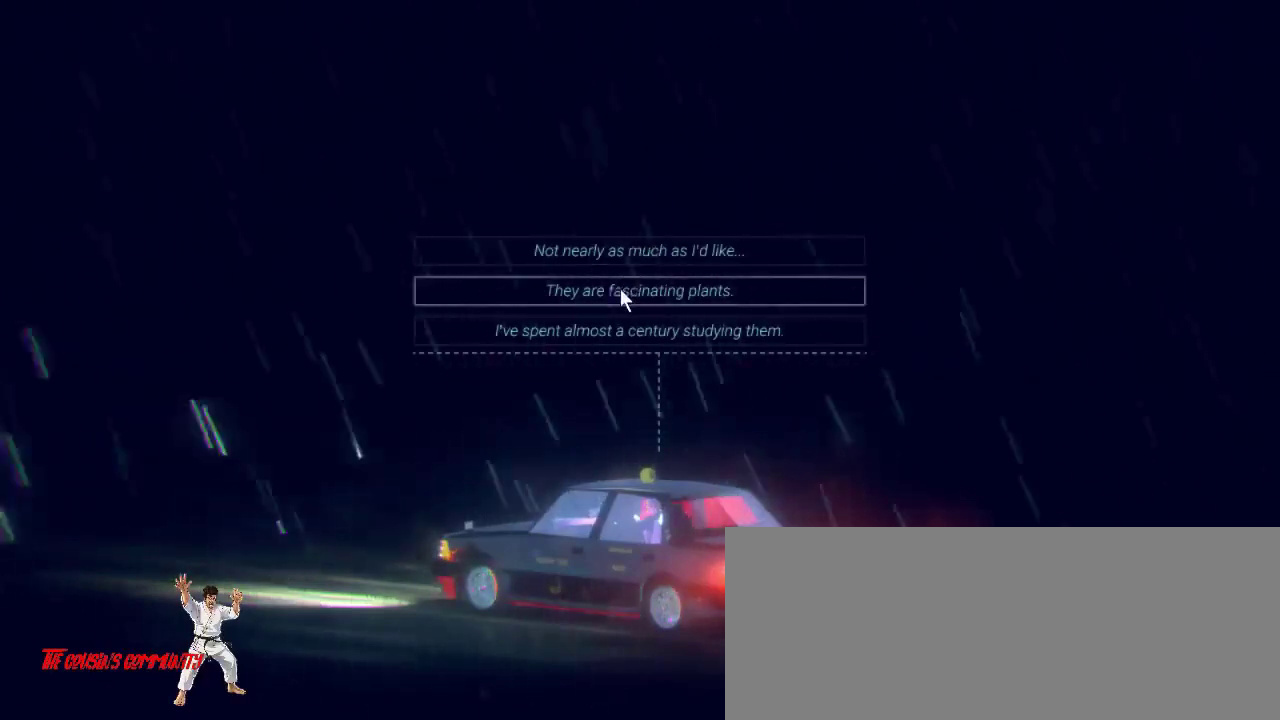
{"keys": [], "mouse": [], "events": []}
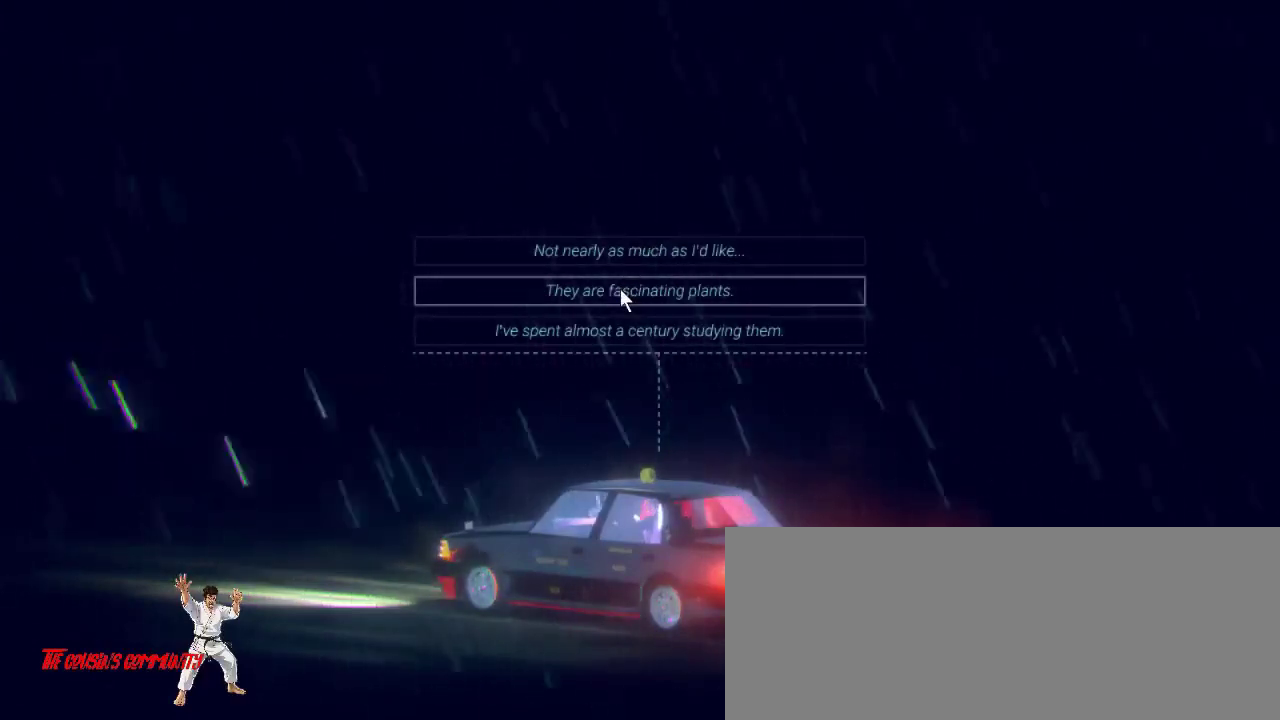
{"keys": [], "mouse": [], "events": [[100, "mouse_left", "down"], [200, "mouse_left", "up"]]}
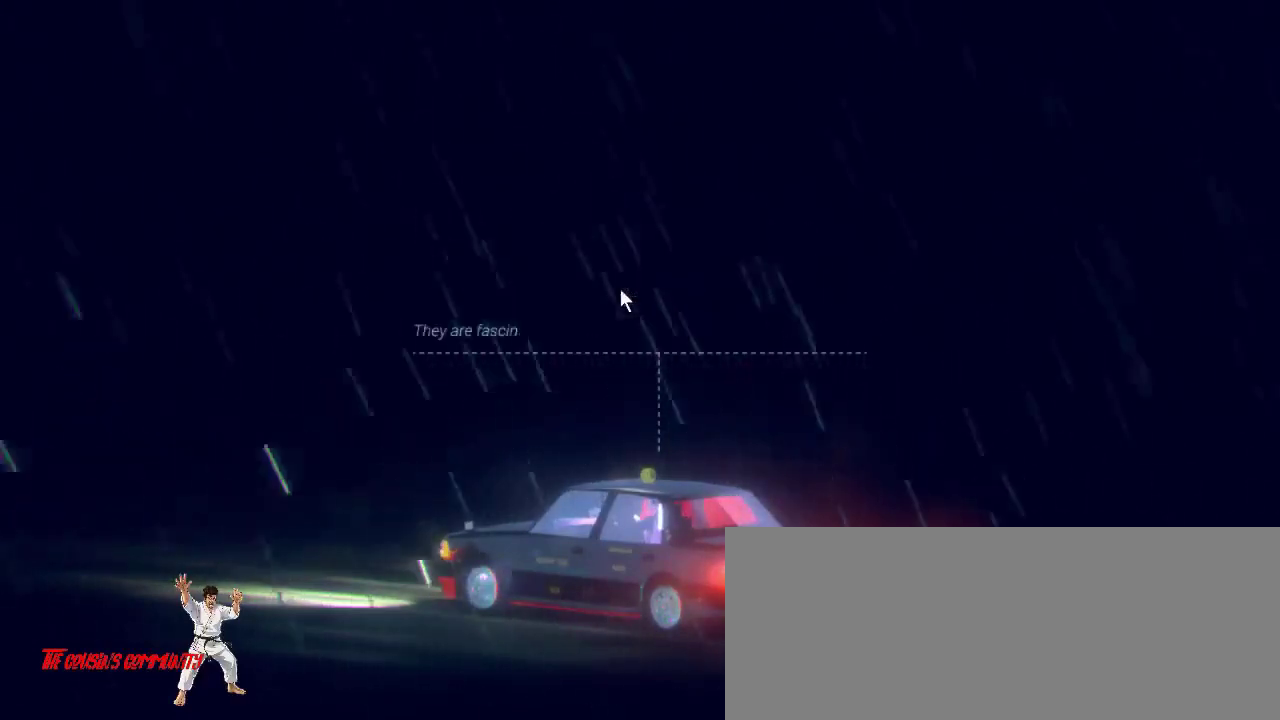
{"keys": [], "mouse": [], "events": []}
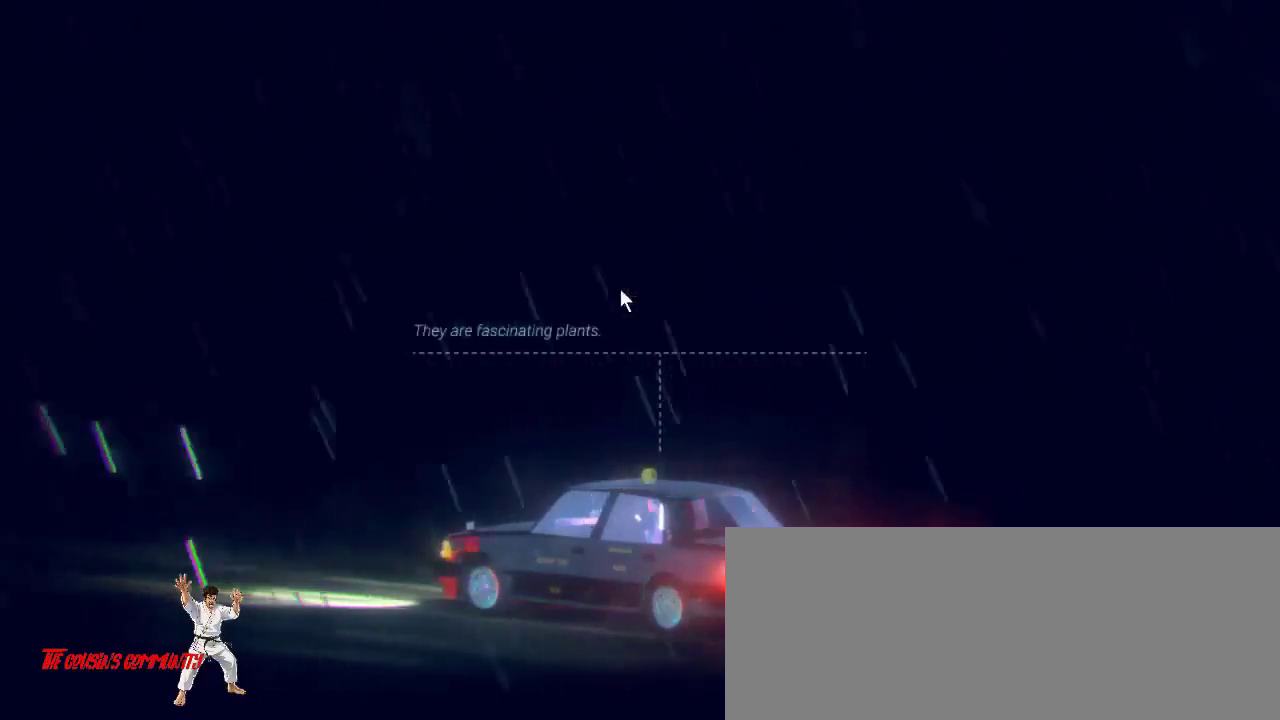
{"keys": [], "mouse": [], "events": []}
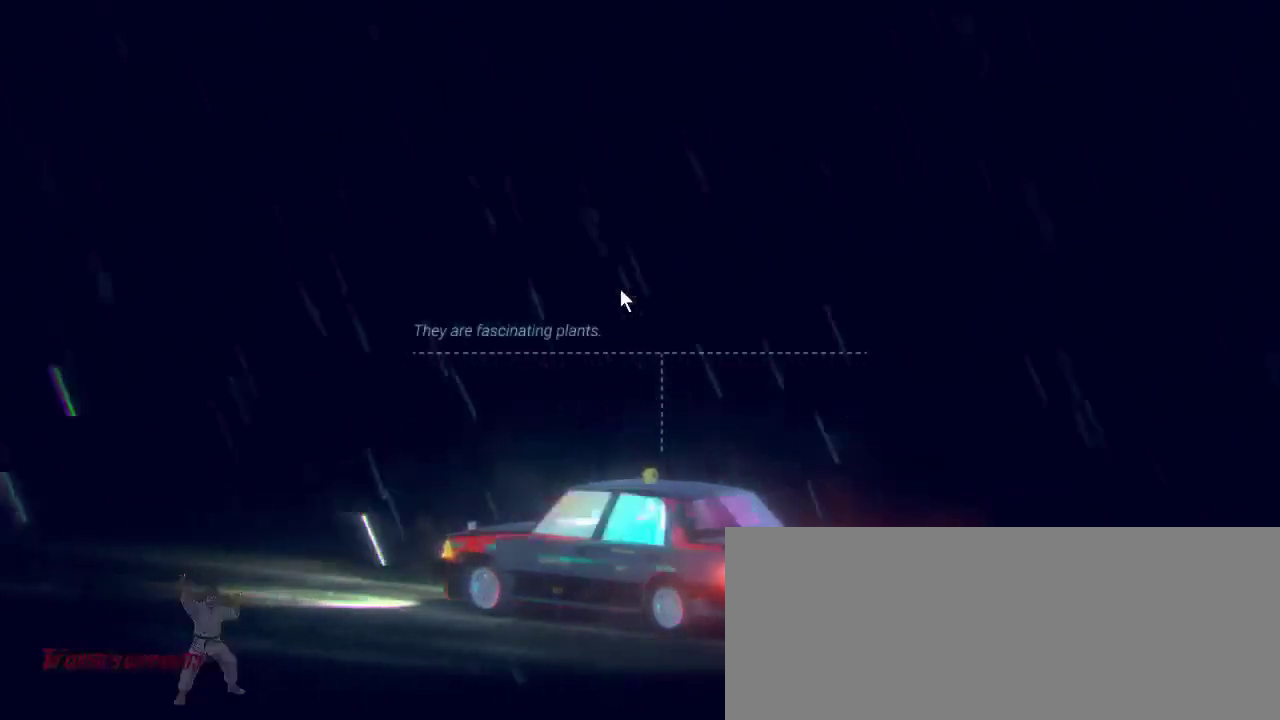
{"keys": [], "mouse": [], "events": []}
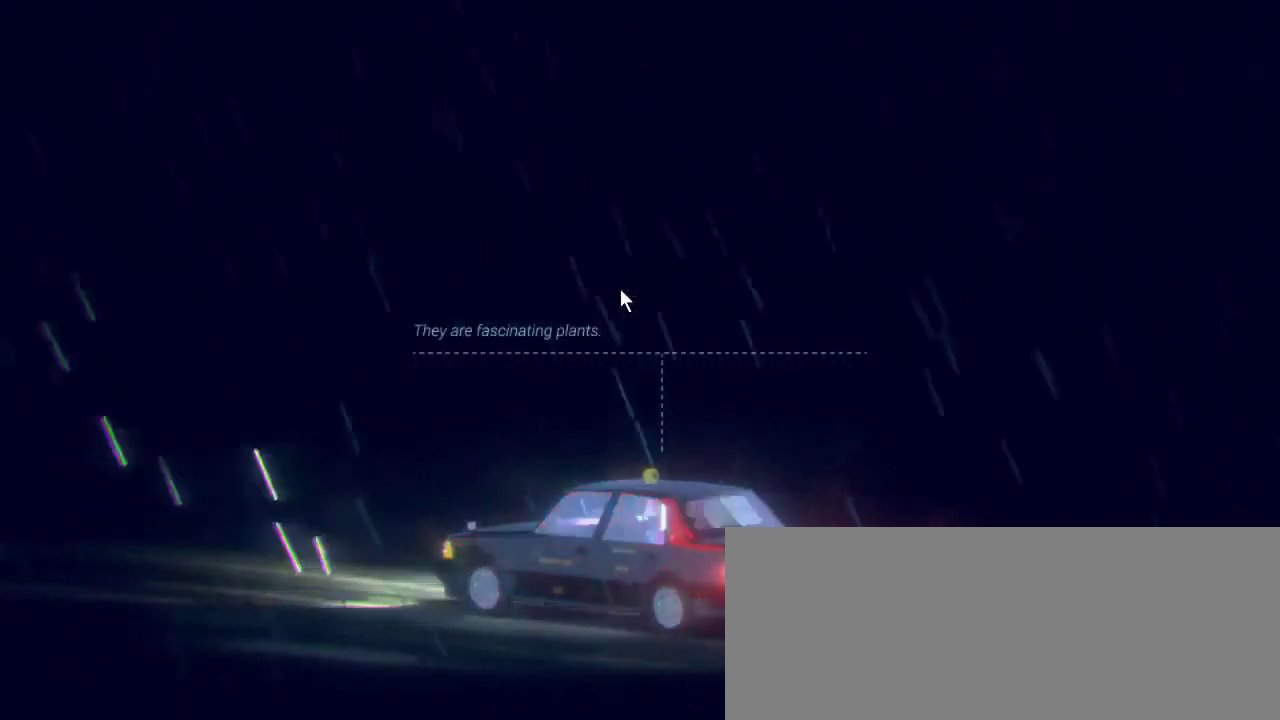
{"keys": [], "mouse": [], "events": [[167, "mouse_left", "down"], [333, "mouse_left", "up"]]}